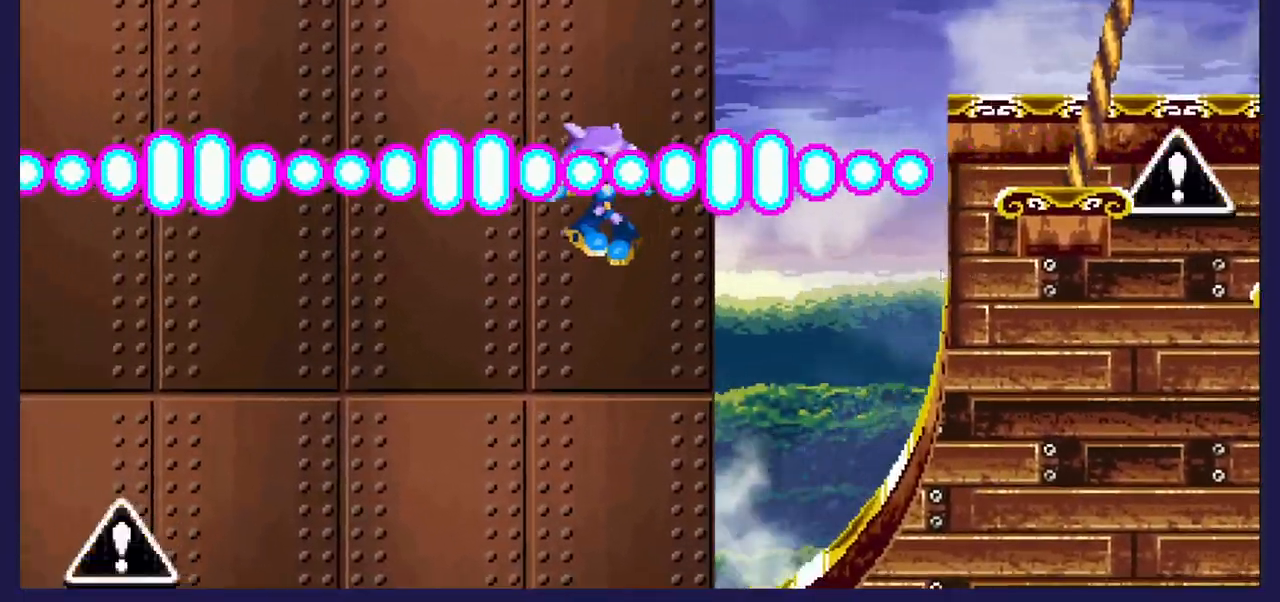
Gameplay with a controller (Xbox layout); each line is a JSON object with the inputs held at the frame after it. "events" lists button and stick changes between this image and that frame as [ms after this image, input, new state], when the widget could be followed in between.
{"buttons": [], "left_stick": "center", "right_stick": "center", "events": []}
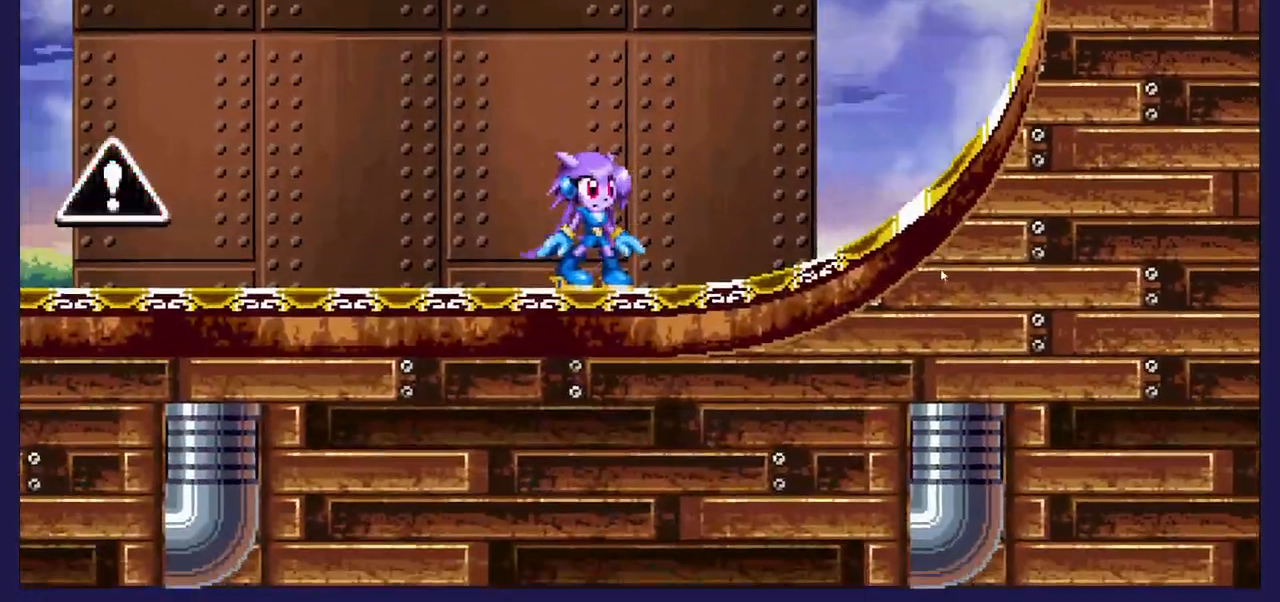
{"buttons": ["DPAD_RIGHT"], "left_stick": "center", "right_stick": "center", "events": [[117, "DPAD_RIGHT", "down"], [167, "B", "down"], [283, "DPAD_RIGHT", "up"], [317, "B", "up"], [483, "DPAD_RIGHT", "down"]]}
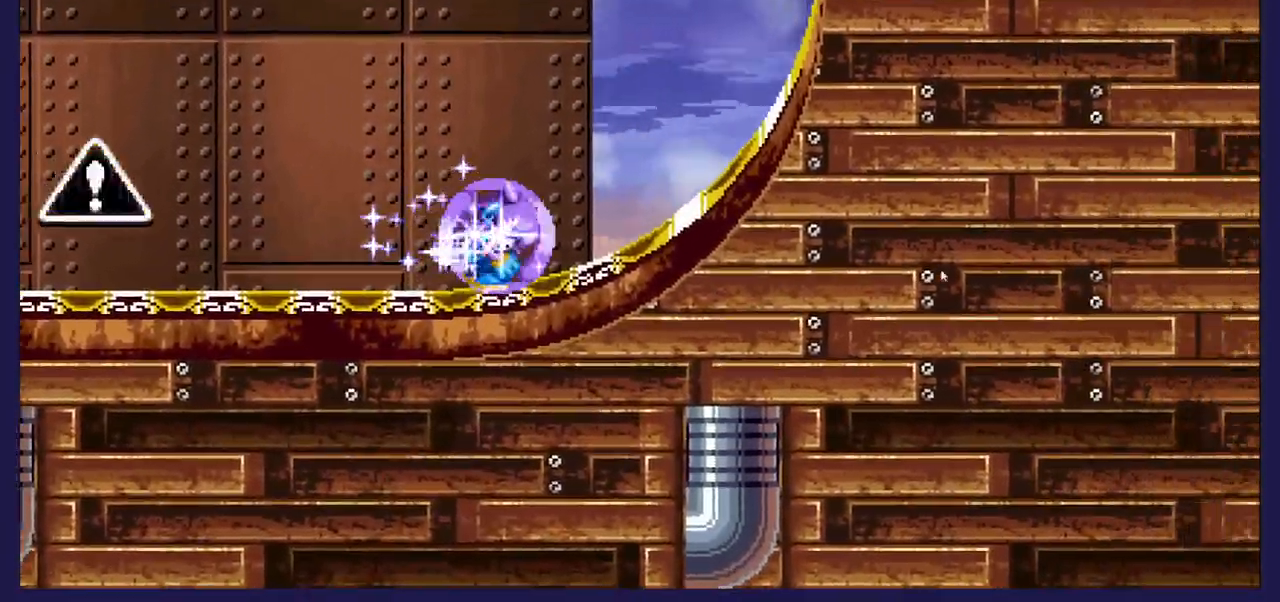
{"buttons": ["DPAD_RIGHT"], "left_stick": "center", "right_stick": "center", "events": []}
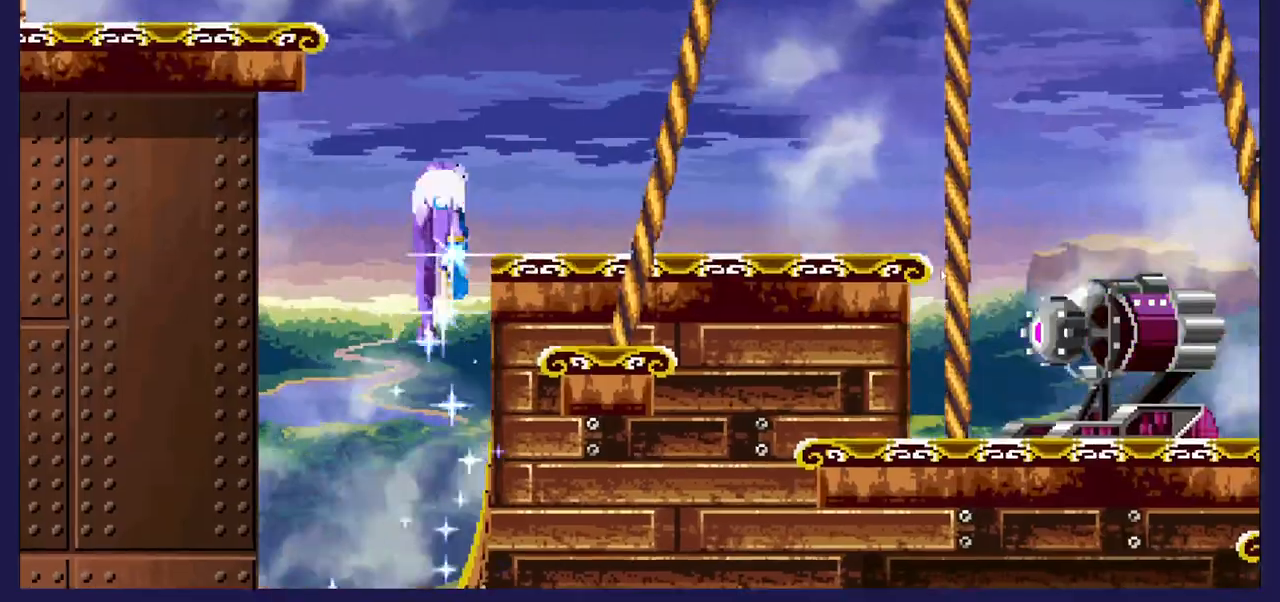
{"buttons": ["DPAD_RIGHT"], "left_stick": "center", "right_stick": "center", "events": []}
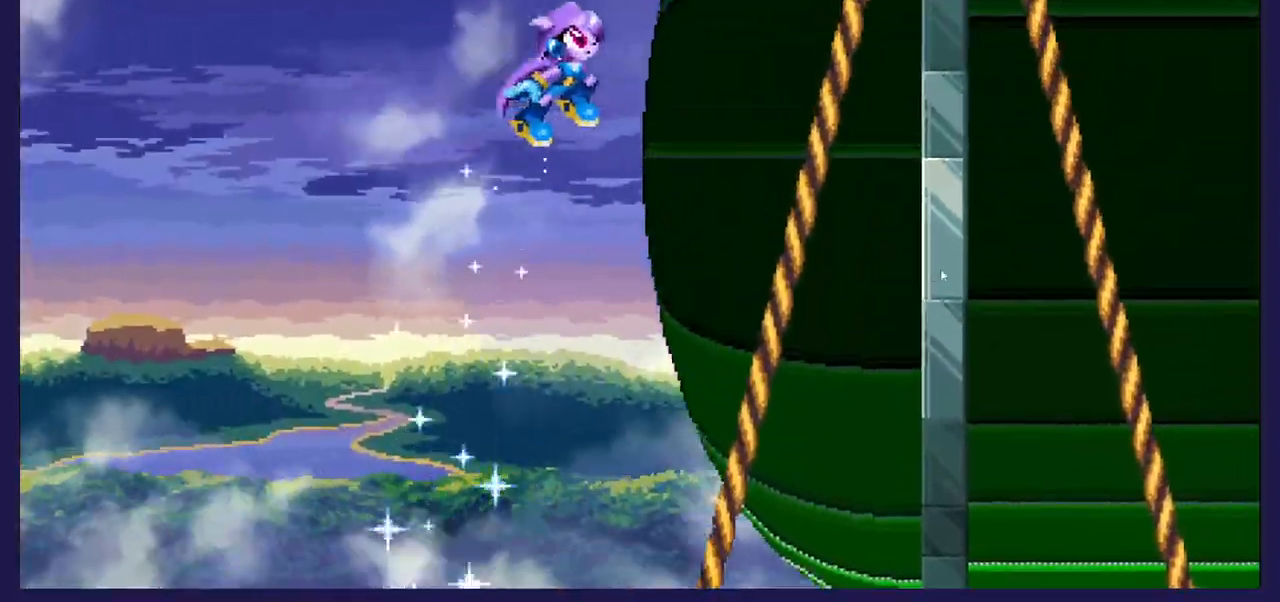
{"buttons": ["DPAD_RIGHT"], "left_stick": "center", "right_stick": "center", "events": []}
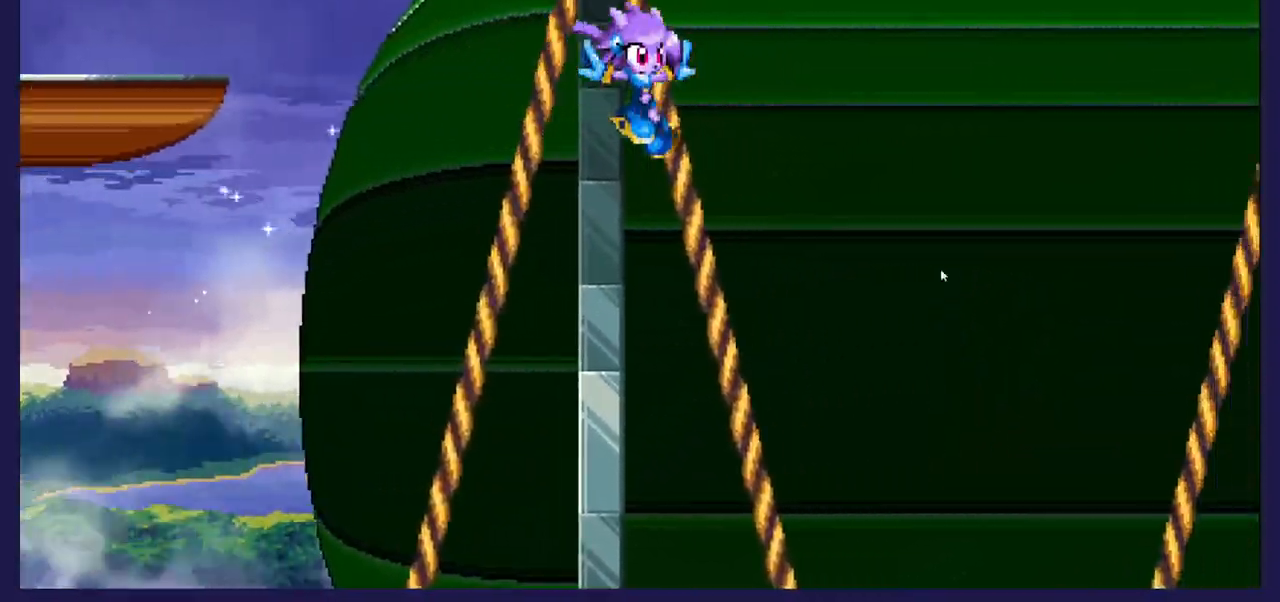
{"buttons": ["A", "DPAD_RIGHT"], "left_stick": "center", "right_stick": "center", "events": [[483, "A", "down"]]}
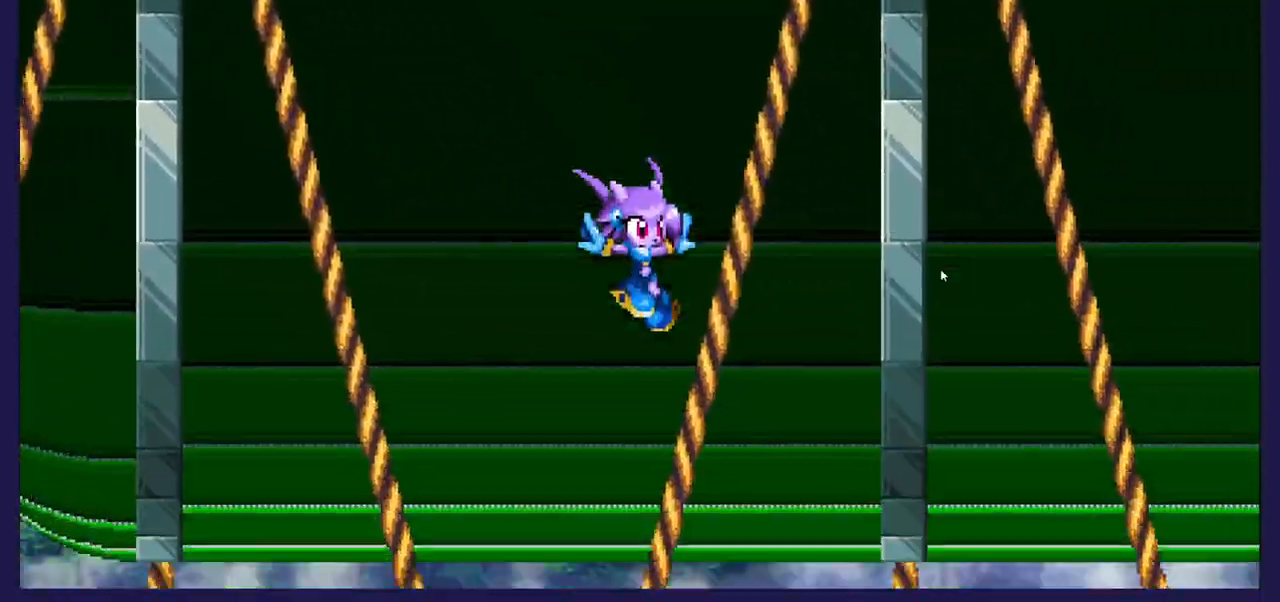
{"buttons": ["DPAD_RIGHT"], "left_stick": "center", "right_stick": "center", "events": [[383, "A", "up"]]}
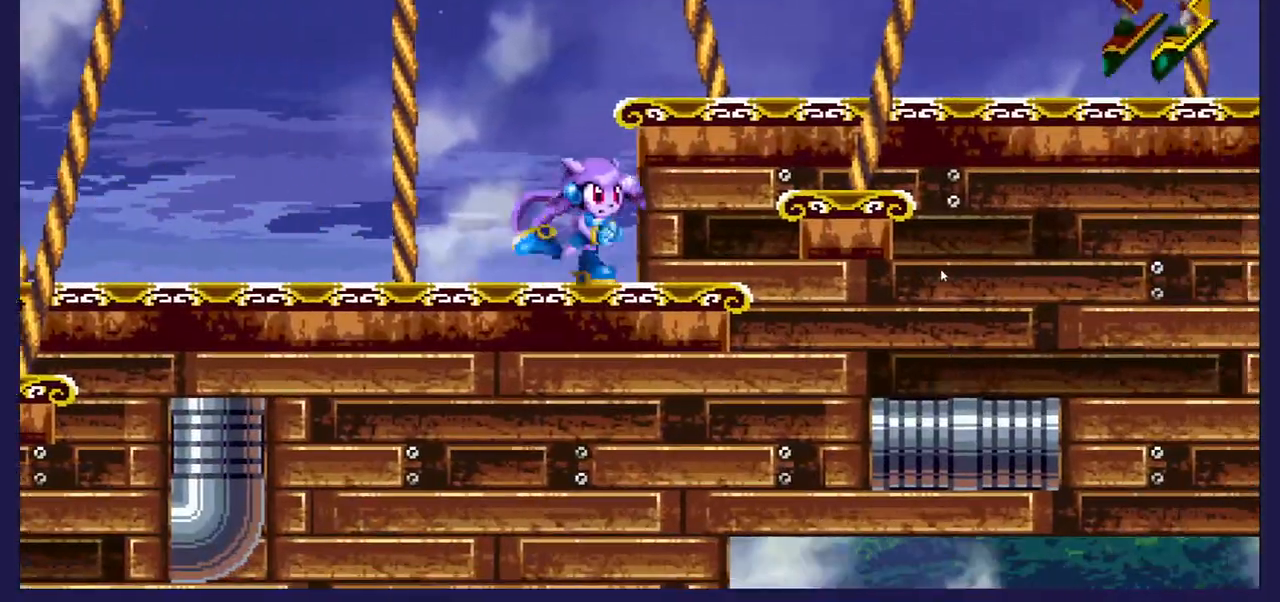
{"buttons": ["DPAD_RIGHT"], "left_stick": "center", "right_stick": "center", "events": [[117, "A", "down"], [383, "A", "up"]]}
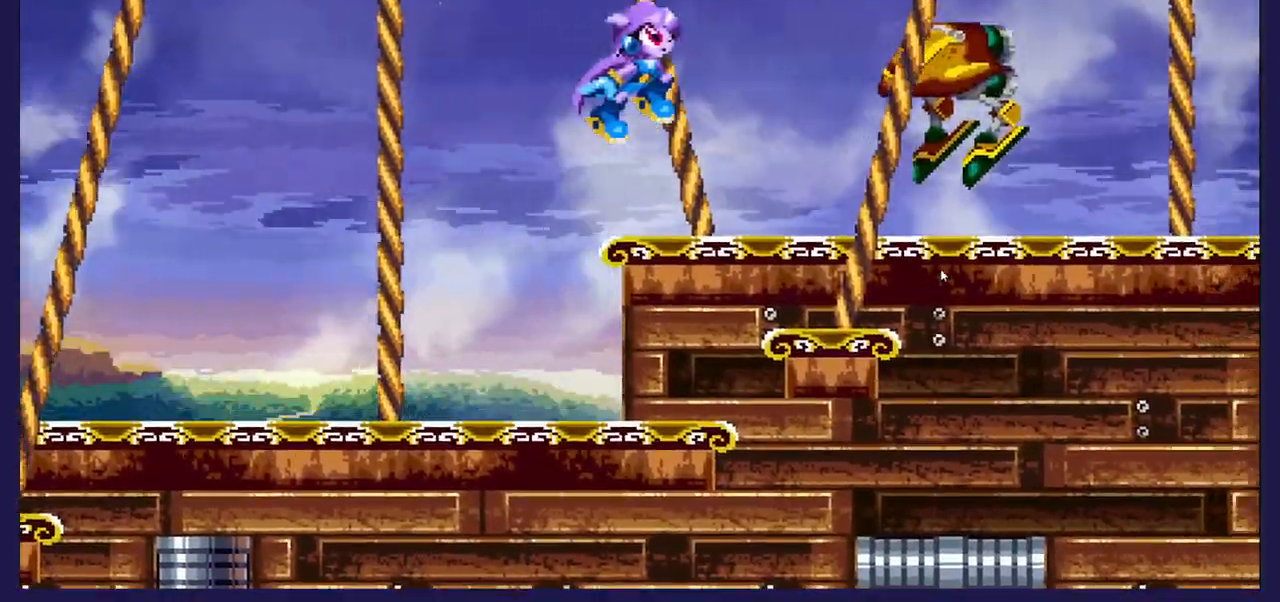
{"buttons": ["X"], "left_stick": "center", "right_stick": "center", "events": [[117, "X", "down"], [233, "DPAD_RIGHT", "up"], [250, "X", "up"], [333, "X", "down"], [417, "X", "up"], [500, "X", "down"]]}
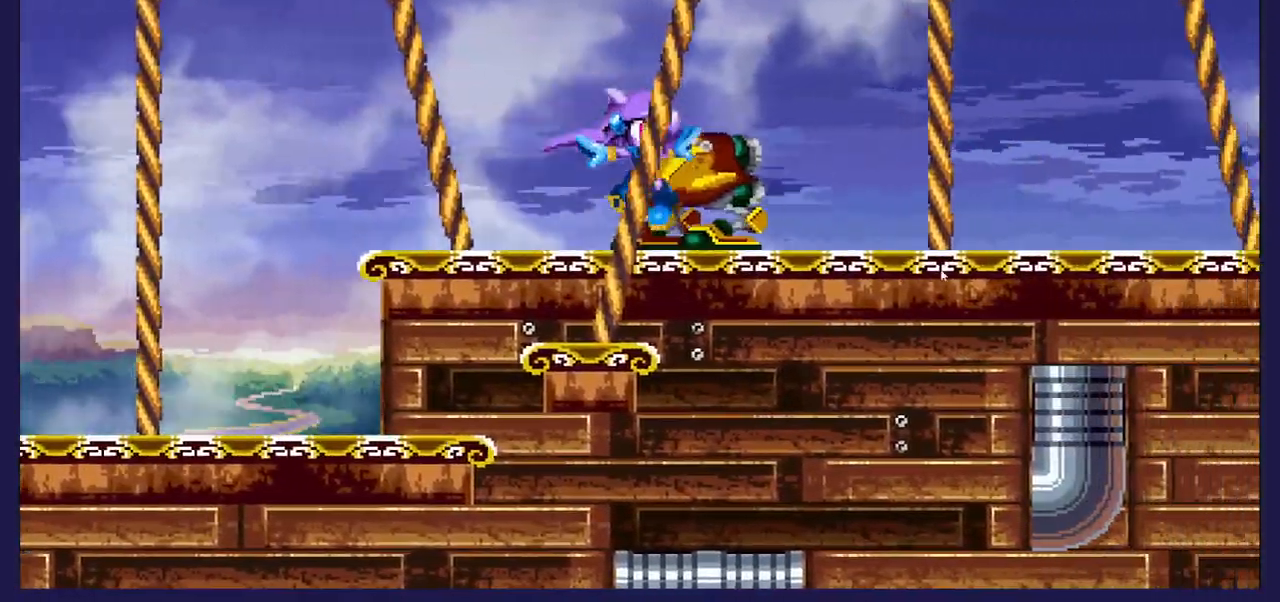
{"buttons": [], "left_stick": "center", "right_stick": "center", "events": [[100, "X", "up"], [183, "X", "down"], [283, "X", "up"], [383, "X", "down"], [500, "X", "up"]]}
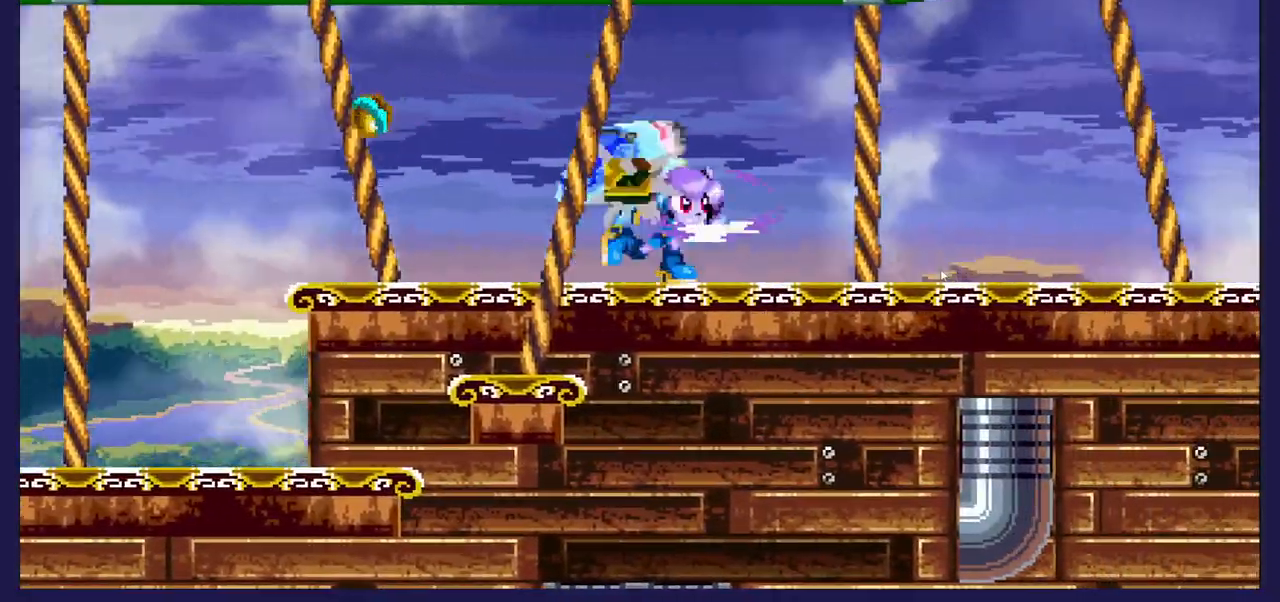
{"buttons": ["DPAD_RIGHT"], "left_stick": "center", "right_stick": "center", "events": [[383, "DPAD_RIGHT", "down"]]}
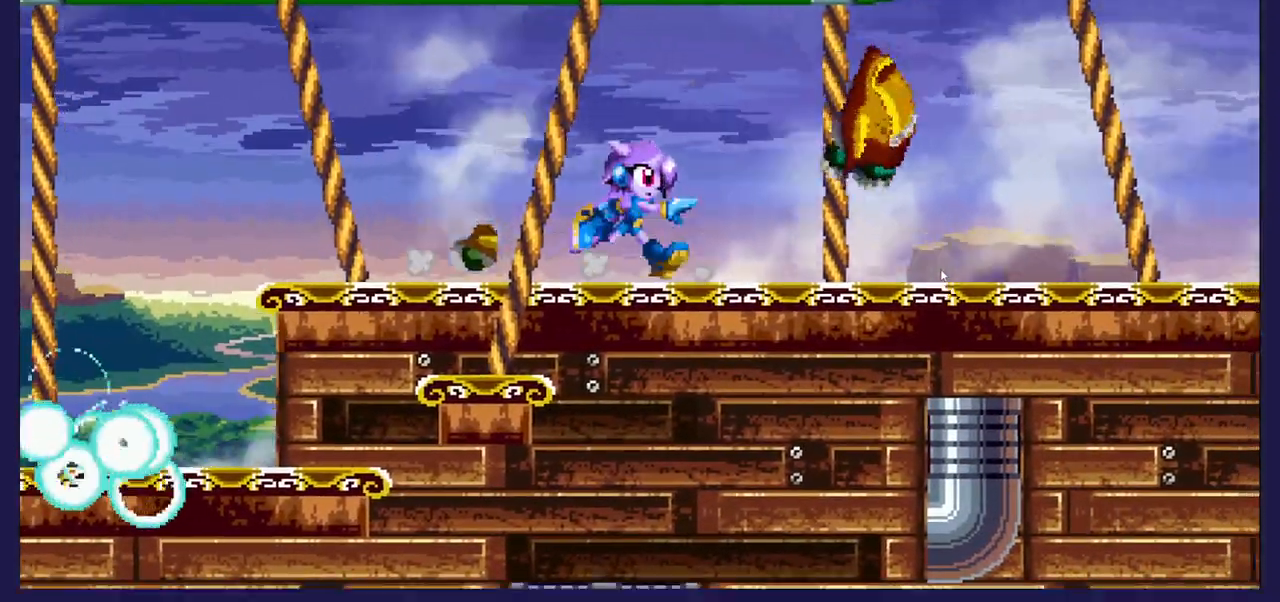
{"buttons": ["DPAD_RIGHT"], "left_stick": "center", "right_stick": "center", "events": [[83, "DPAD_RIGHT", "up"], [317, "DPAD_RIGHT", "down"]]}
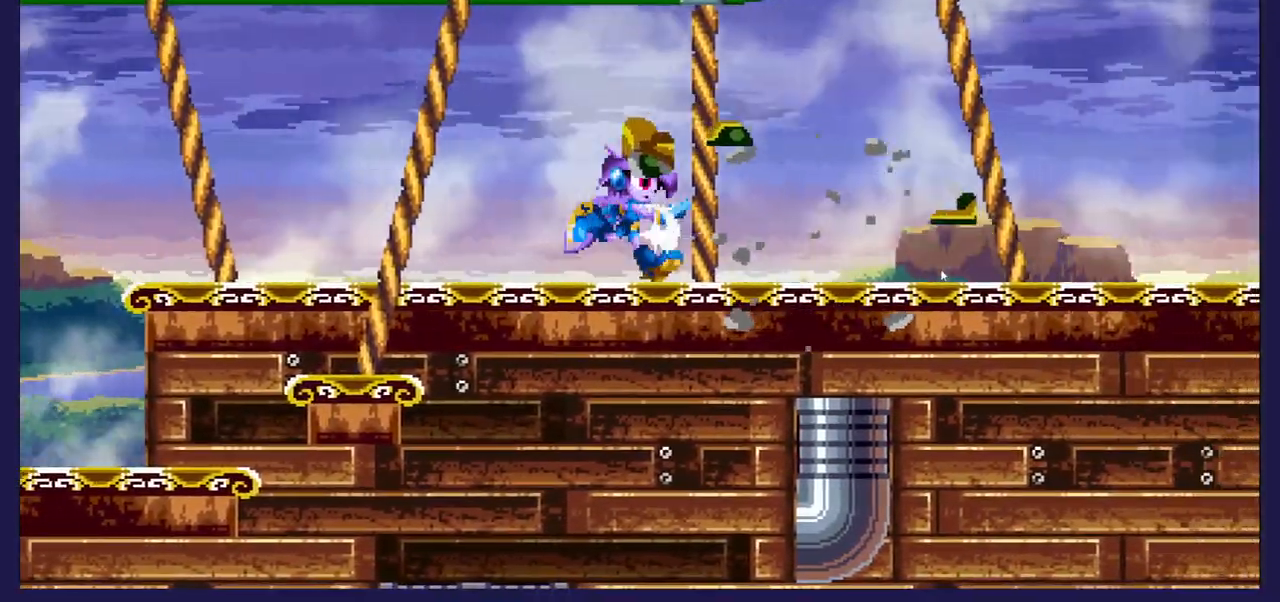
{"buttons": ["DPAD_RIGHT"], "left_stick": "center", "right_stick": "center", "events": [[133, "DPAD_RIGHT", "up"], [500, "DPAD_RIGHT", "down"]]}
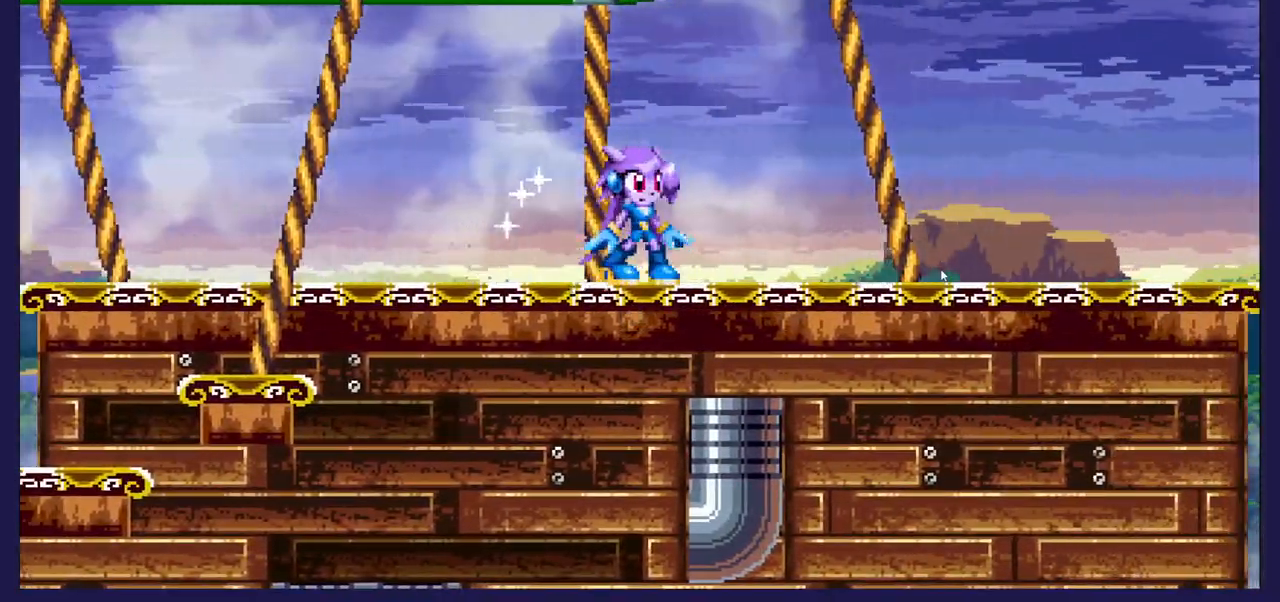
{"buttons": ["DPAD_RIGHT"], "left_stick": "center", "right_stick": "center", "events": []}
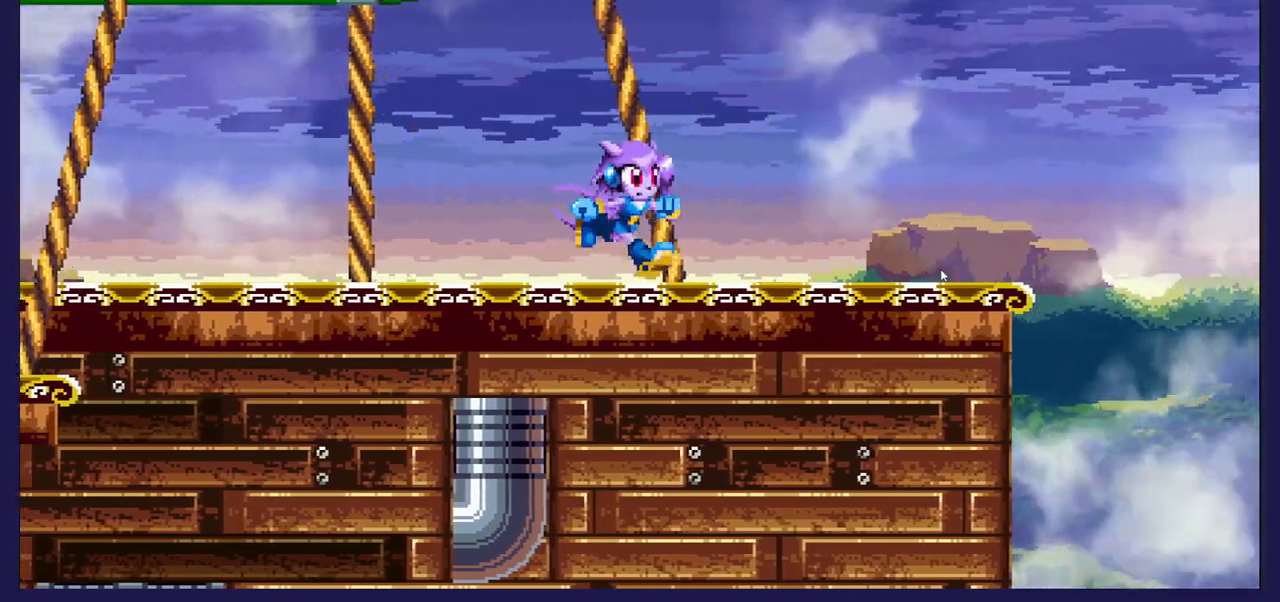
{"buttons": [], "left_stick": "center", "right_stick": "center", "events": [[267, "DPAD_RIGHT", "up"]]}
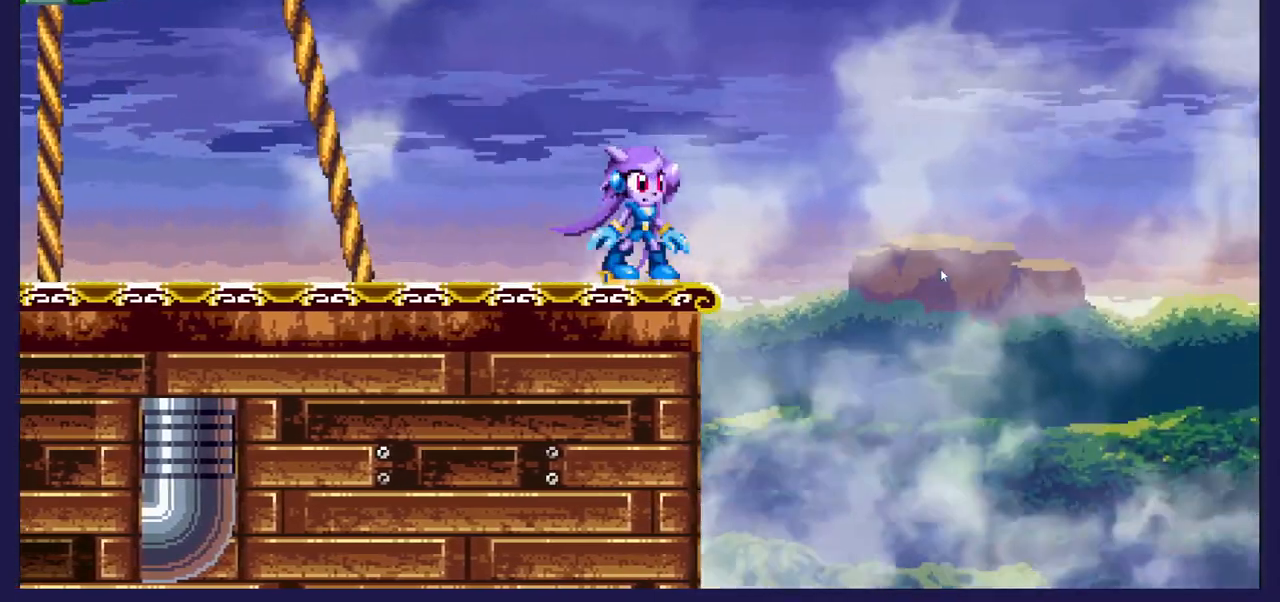
{"buttons": [], "left_stick": "center", "right_stick": "center", "events": []}
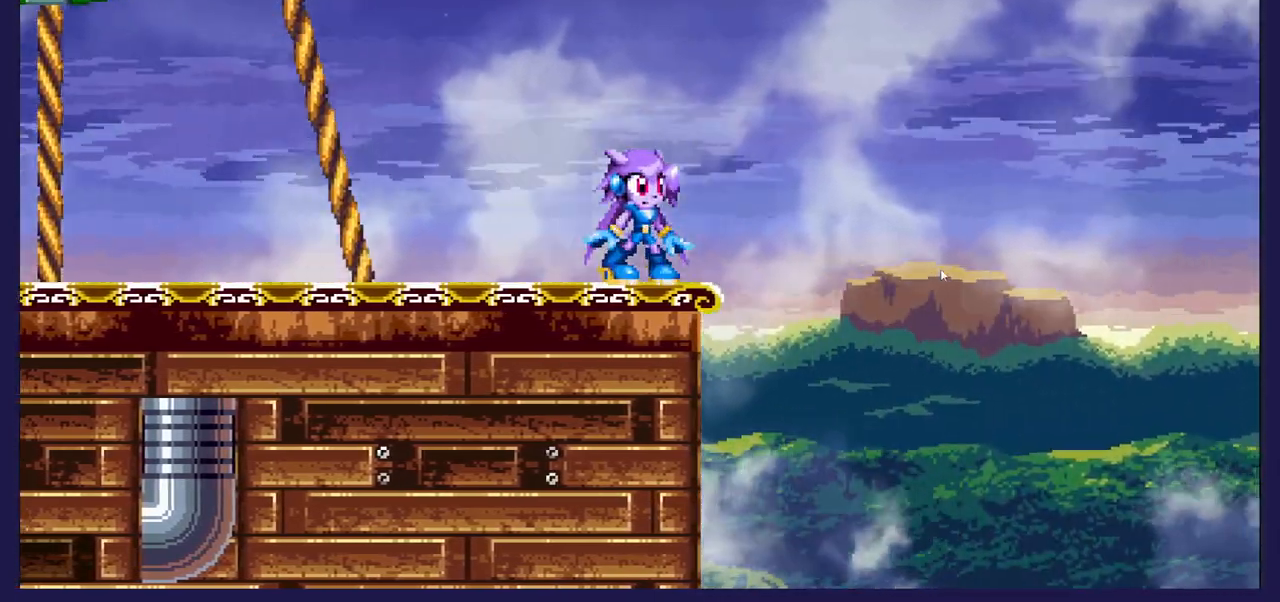
{"buttons": ["DPAD_DOWN"], "left_stick": "center", "right_stick": "center", "events": [[17, "DPAD_LEFT", "down"], [167, "DPAD_LEFT", "up"], [267, "DPAD_DOWN", "down"]]}
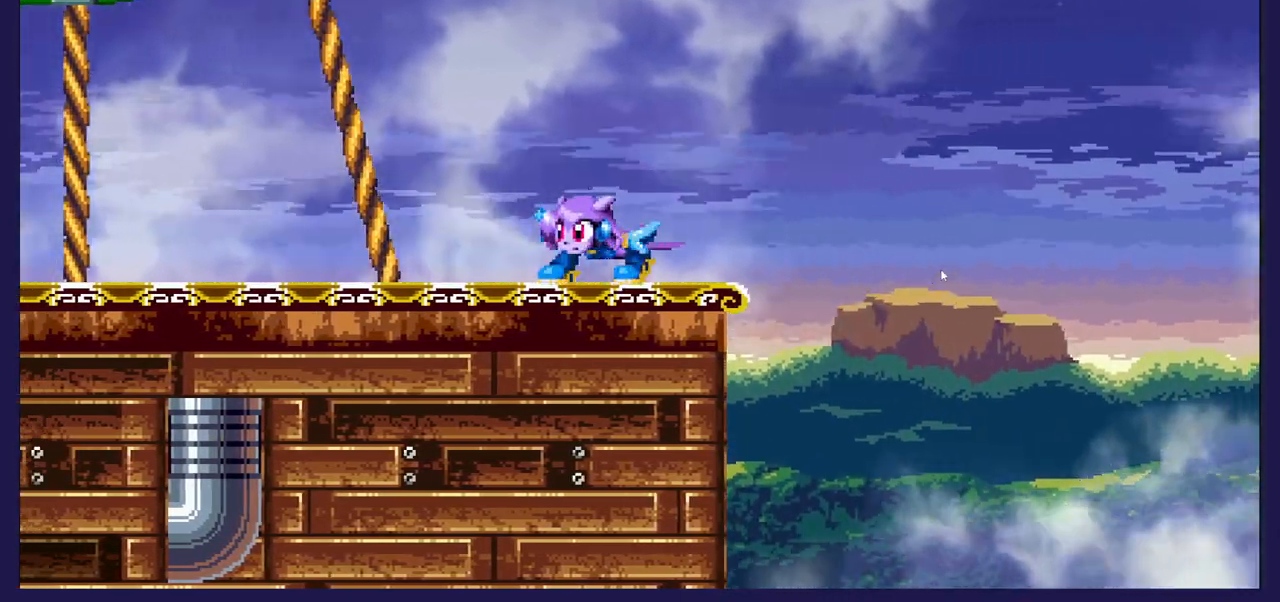
{"buttons": ["DPAD_DOWN"], "left_stick": "center", "right_stick": "center", "events": []}
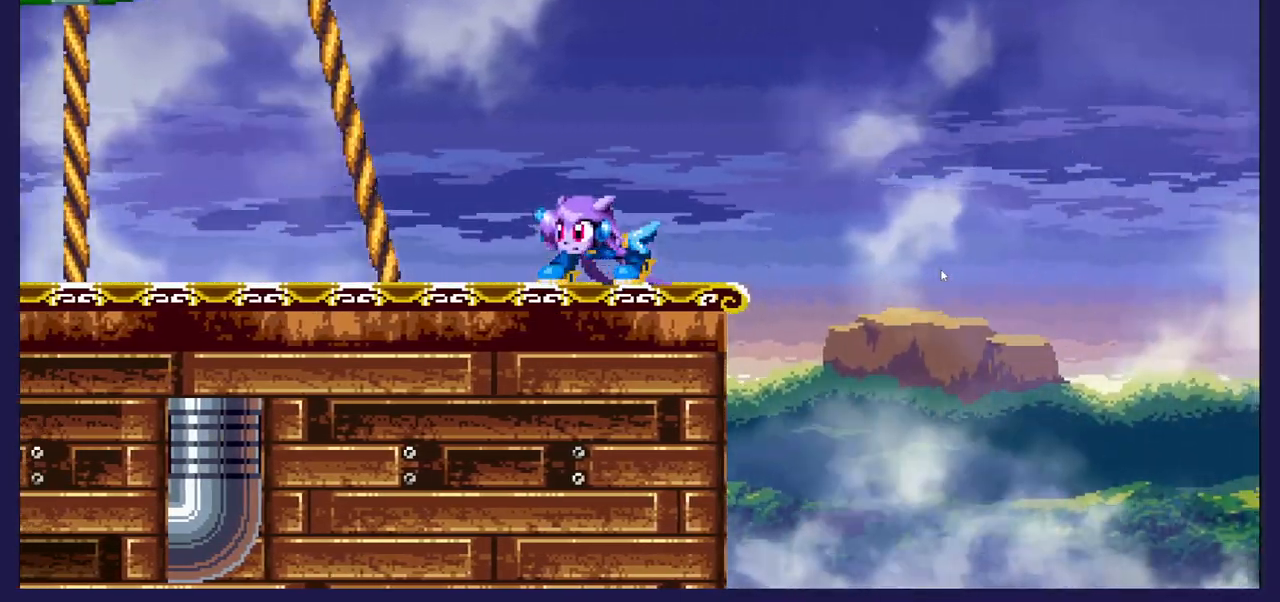
{"buttons": [], "left_stick": "center", "right_stick": "center", "events": [[133, "DPAD_DOWN", "up"], [400, "DPAD_RIGHT", "down"], [500, "DPAD_RIGHT", "up"]]}
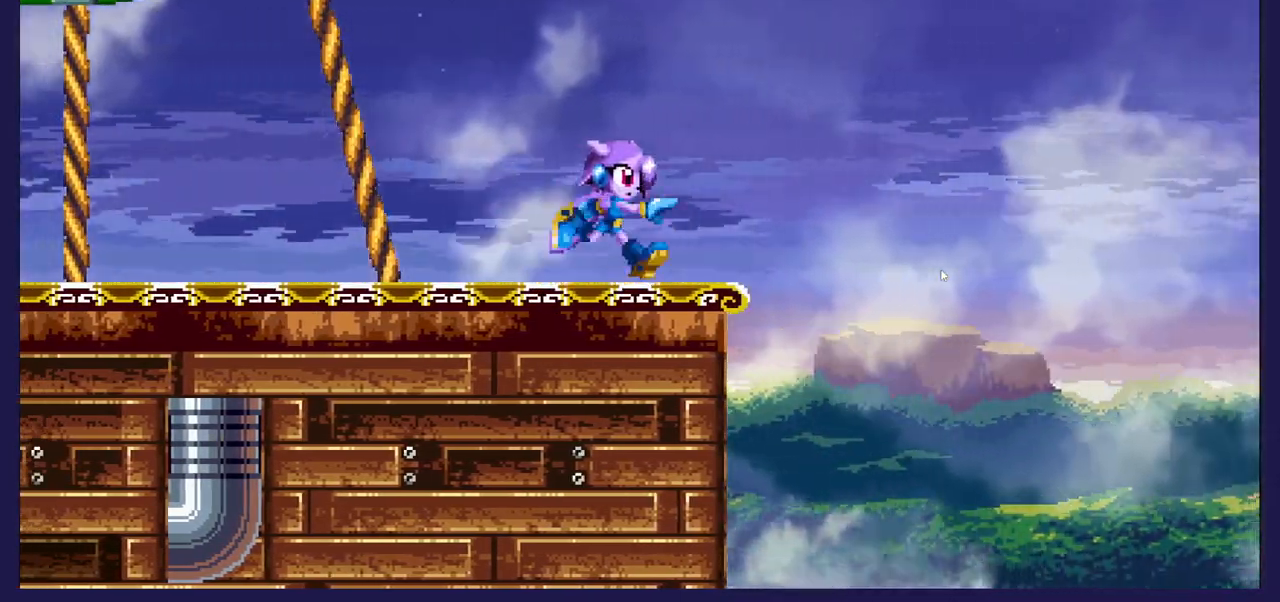
{"buttons": [], "left_stick": "center", "right_stick": "center", "events": []}
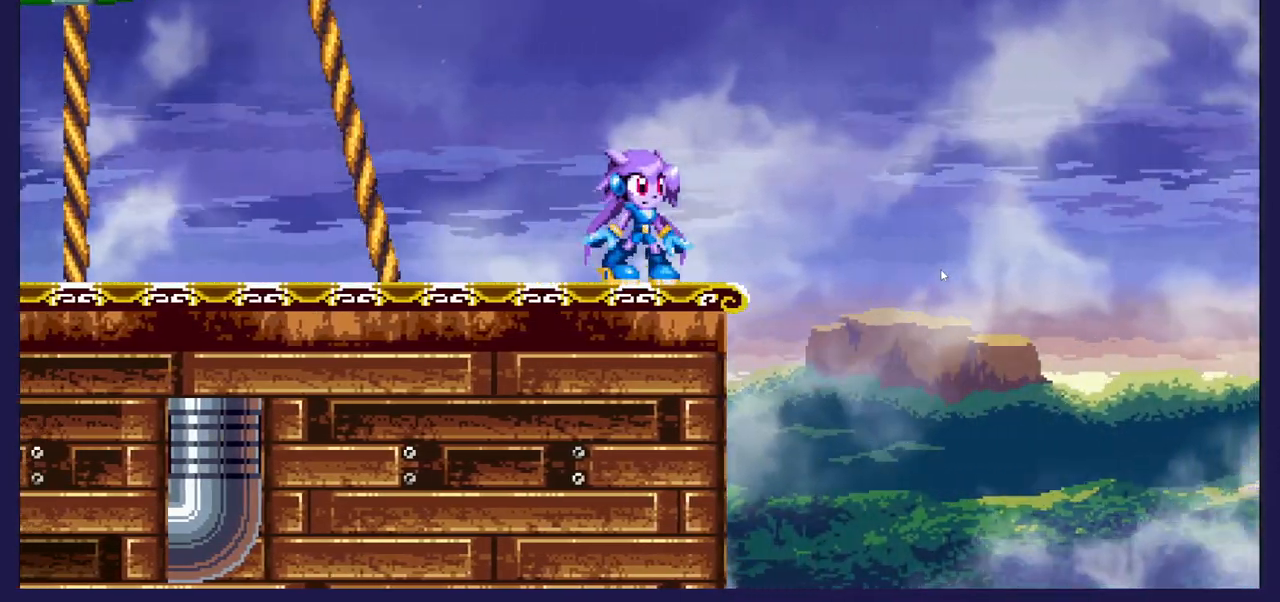
{"buttons": [], "left_stick": "center", "right_stick": "center", "events": []}
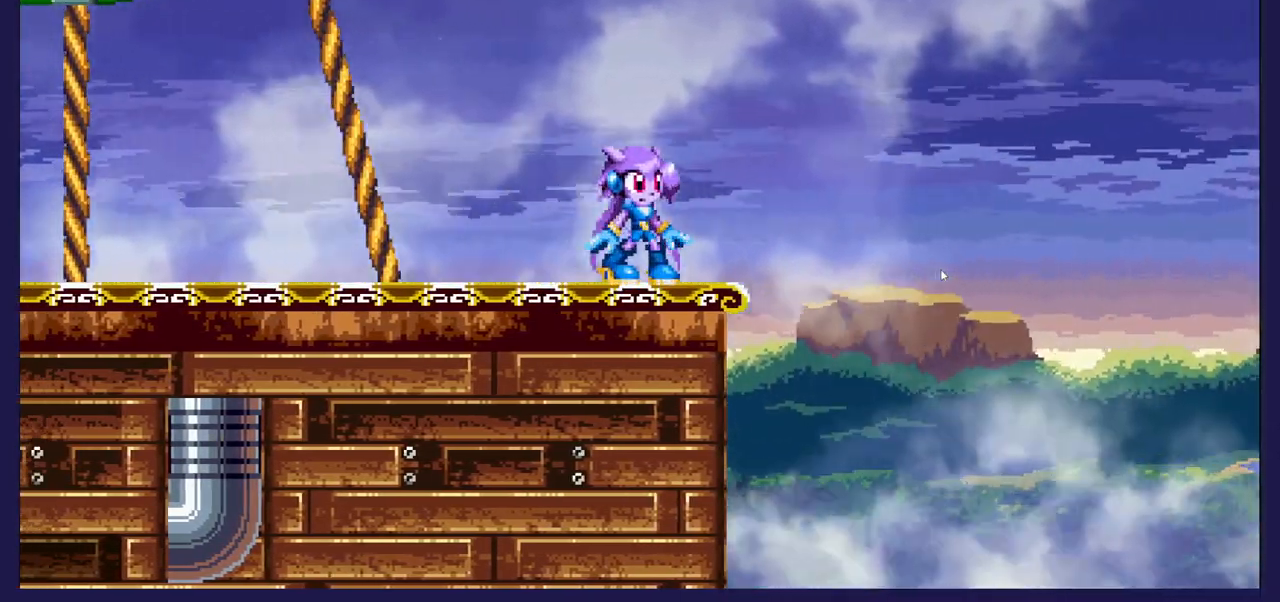
{"buttons": ["DPAD_DOWN"], "left_stick": "center", "right_stick": "center", "events": [[33, "DPAD_DOWN", "down"]]}
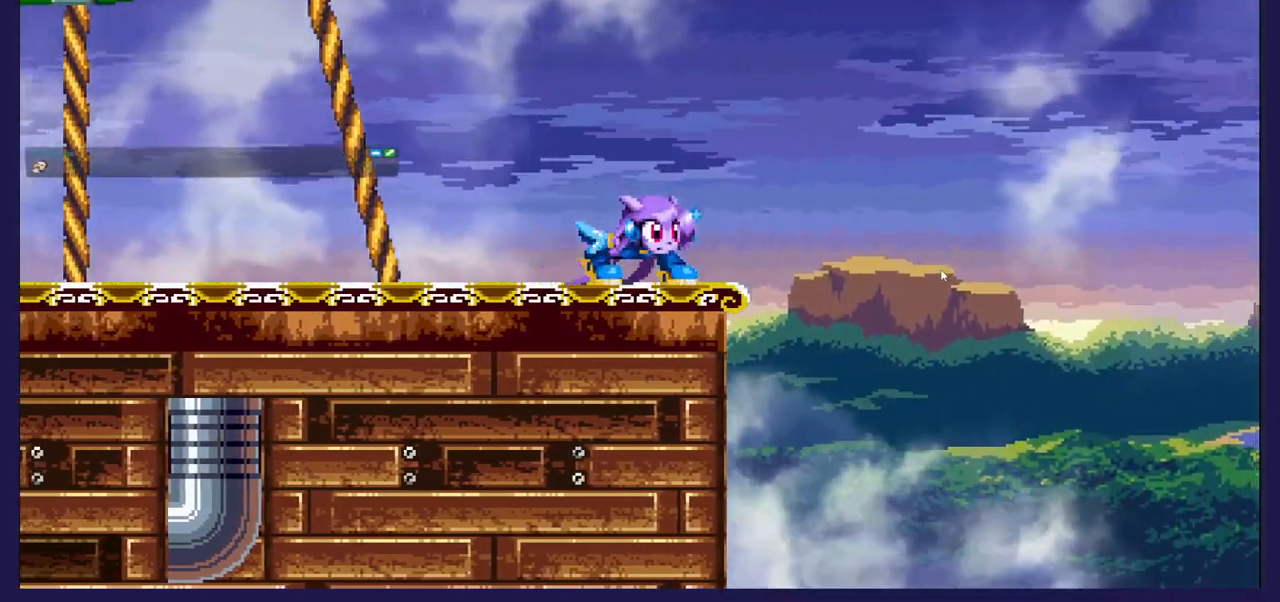
{"buttons": [], "left_stick": "center", "right_stick": "center", "events": [[67, "DPAD_DOWN", "up"]]}
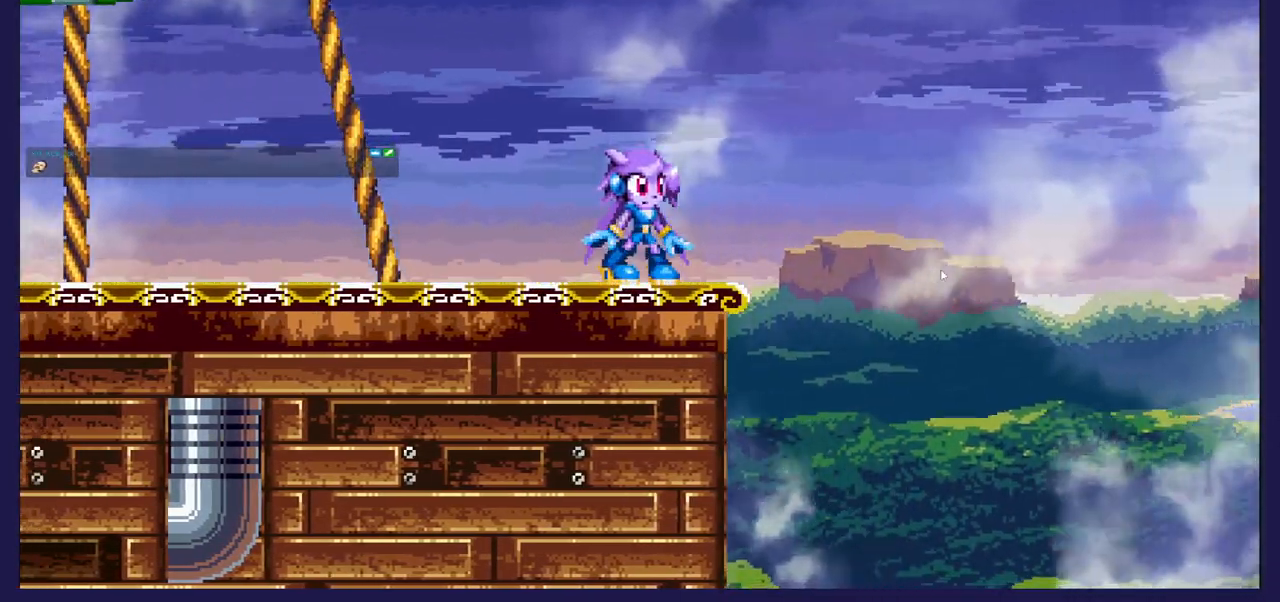
{"buttons": ["DPAD_LEFT"], "left_stick": "center", "right_stick": "center", "events": [[83, "DPAD_LEFT", "down"]]}